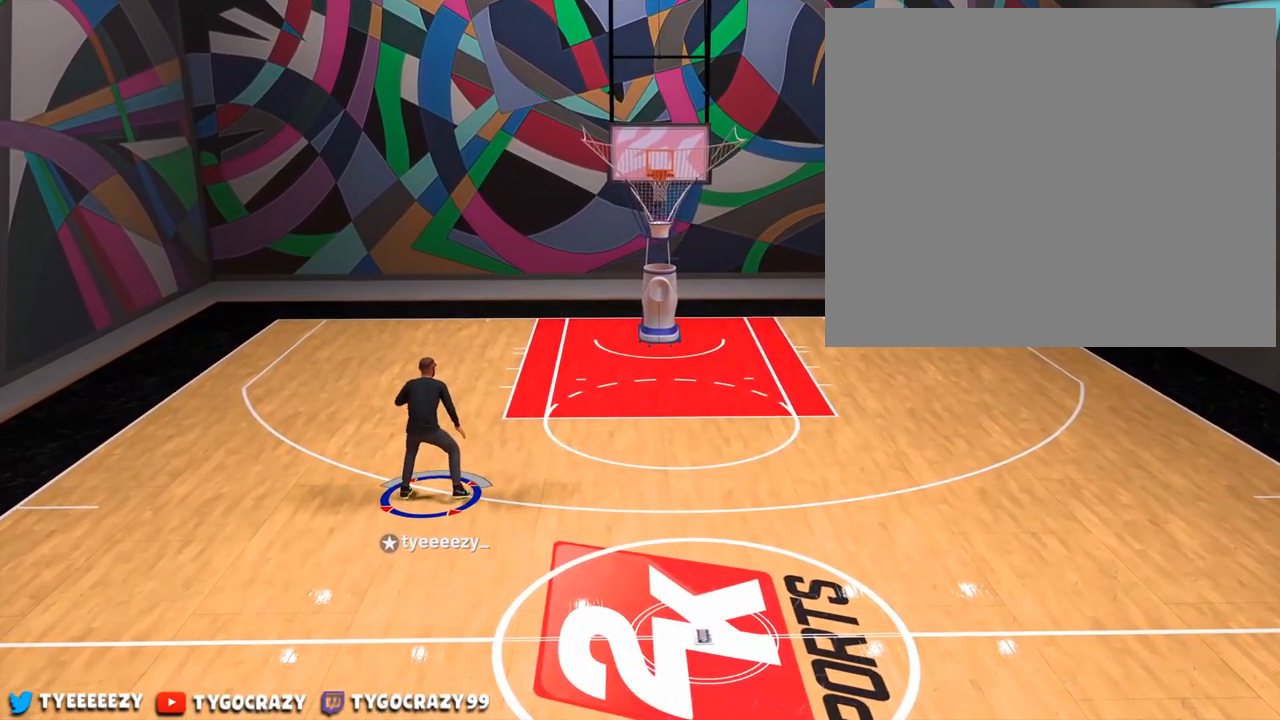
Gameplay with a controller (PlayStation layout); each line is a JSON object with the inputs held at the frame after it. "events" lists button and stick changes between this image and that frame as [ms after this image, input, new state], when the widget could be followed in between. Not read: R3.
{"buttons": [], "left_stick": "center", "right_stick": "center", "events": []}
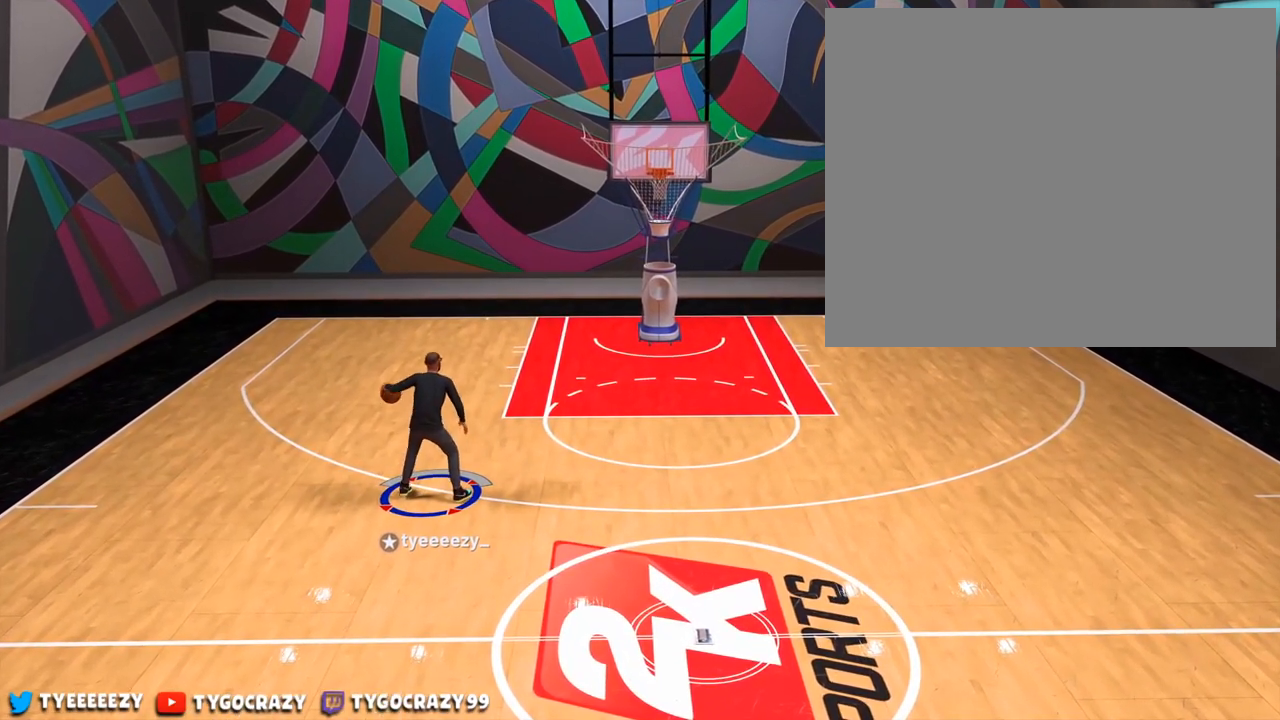
{"buttons": [], "left_stick": "center", "right_stick": "center", "events": []}
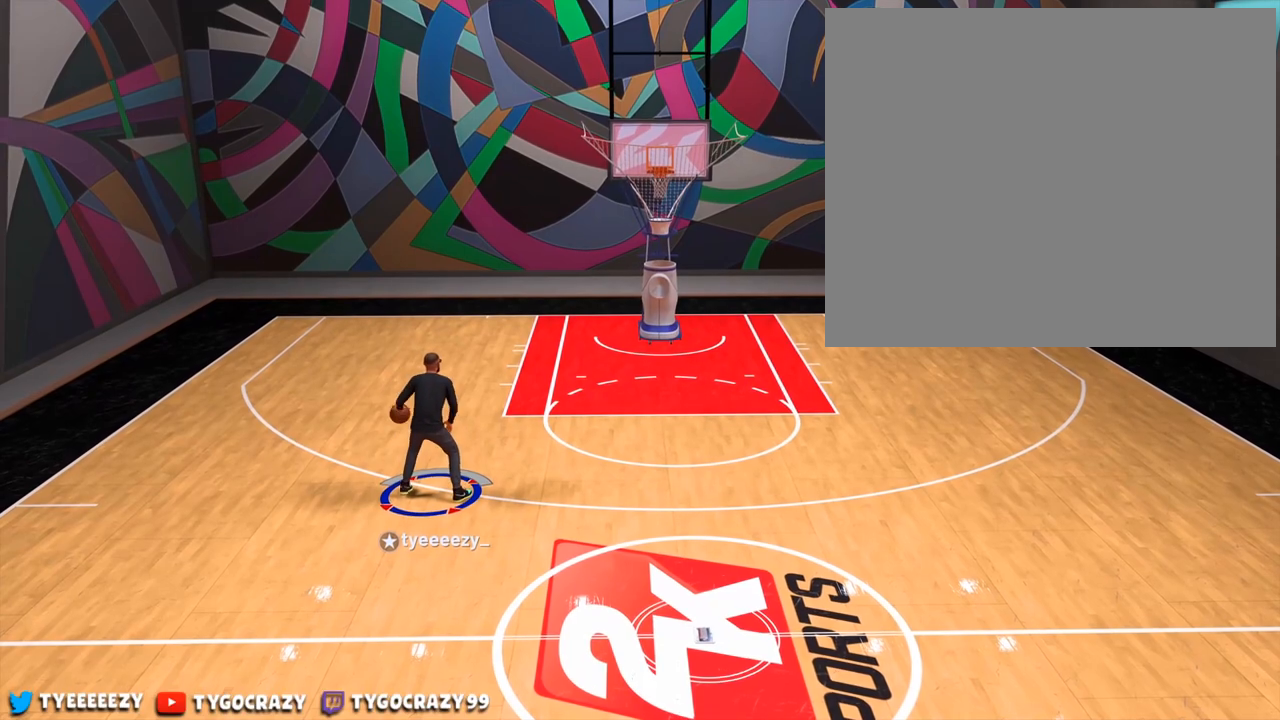
{"buttons": [], "left_stick": "center", "right_stick": "center", "events": []}
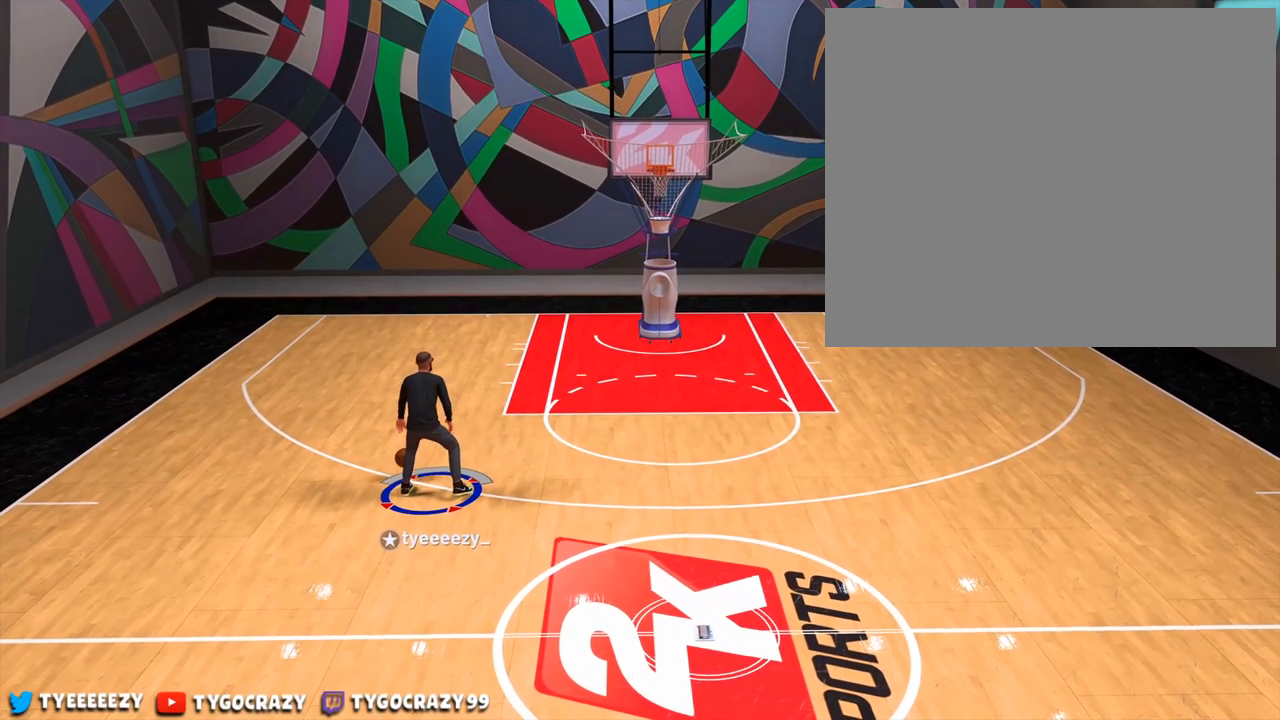
{"buttons": [], "left_stick": "center", "right_stick": "center", "events": []}
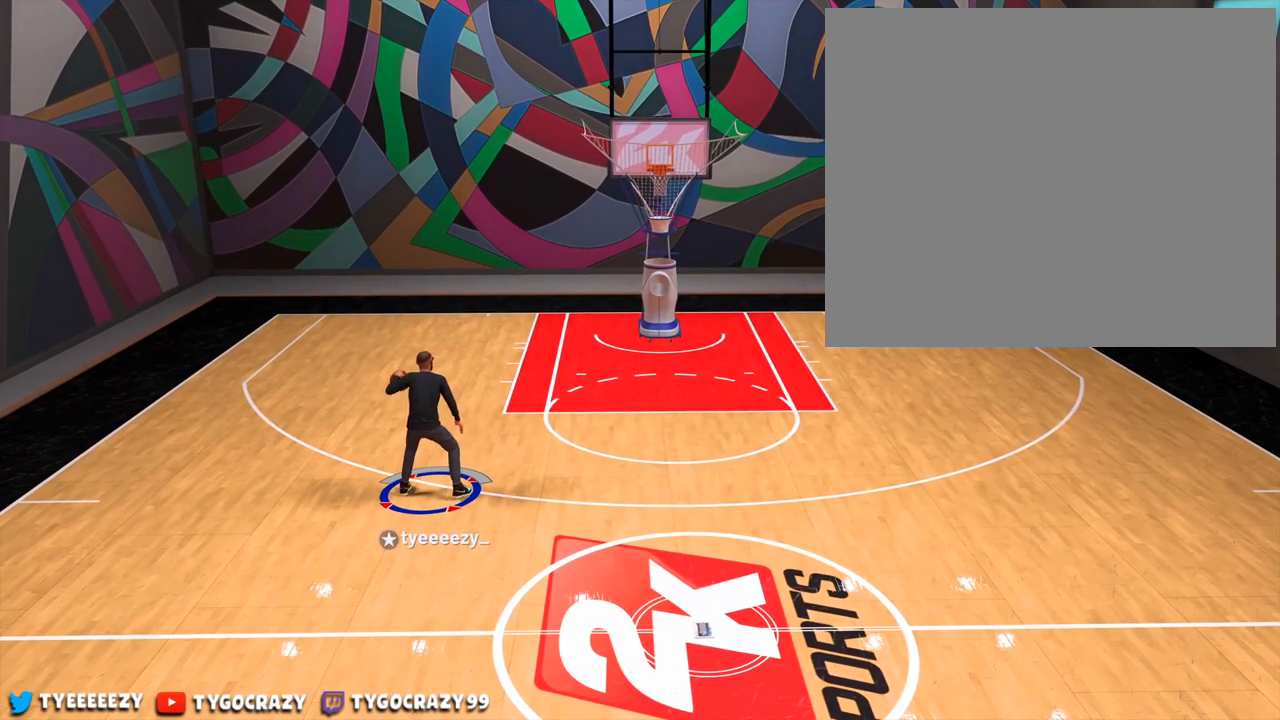
{"buttons": [], "left_stick": "center", "right_stick": "center", "events": []}
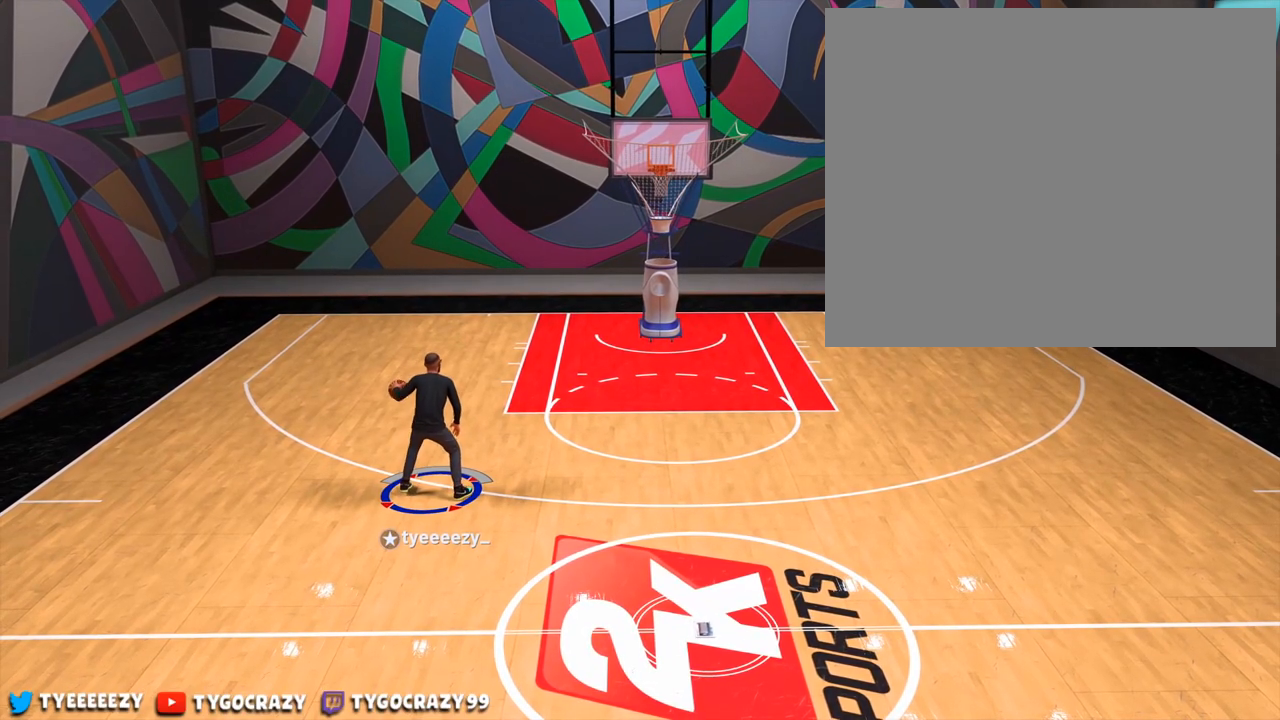
{"buttons": [], "left_stick": "center", "right_stick": "center", "events": []}
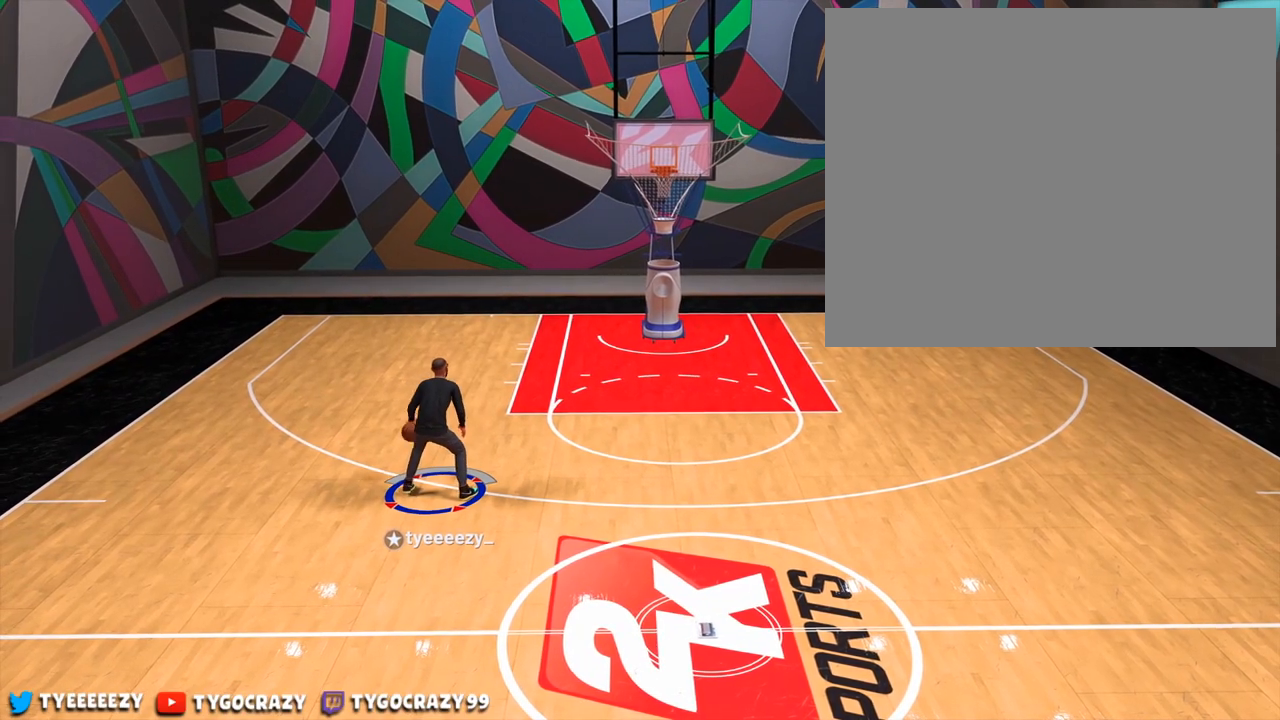
{"buttons": [], "left_stick": "center", "right_stick": "center", "events": [[217, "left_stick", "down-right"], [434, "left_stick", "center"]]}
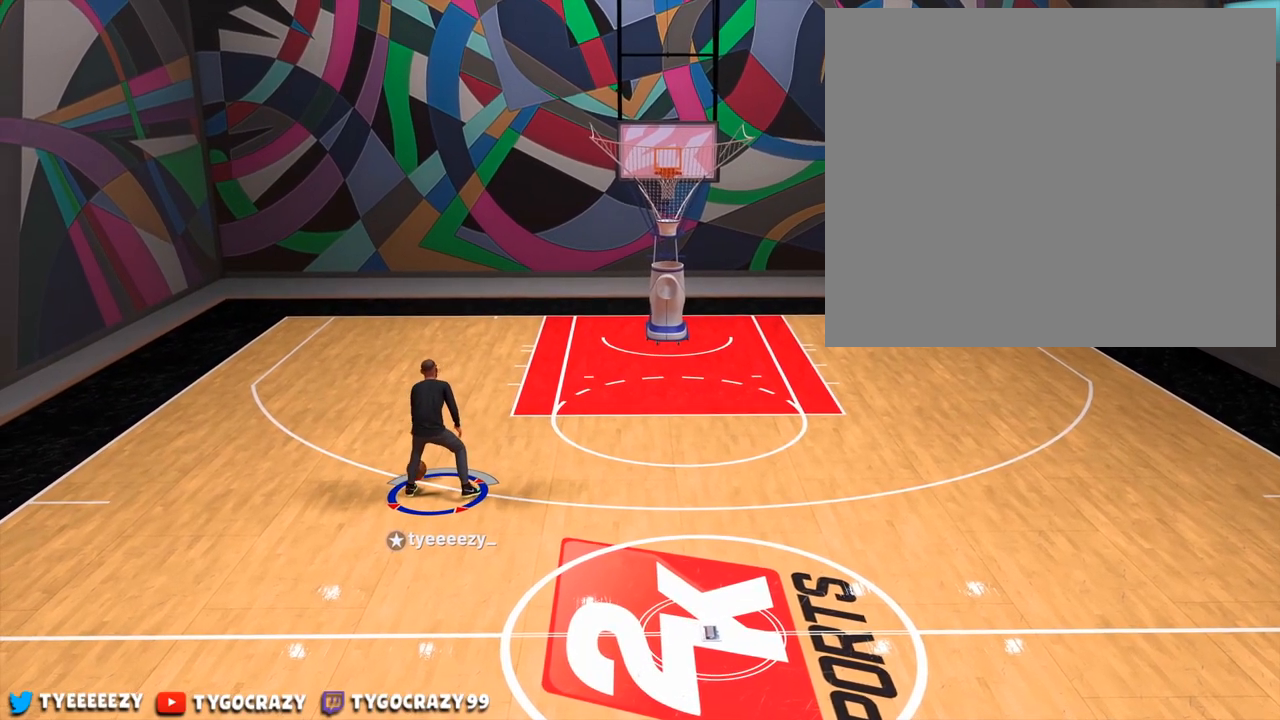
{"buttons": [], "left_stick": "center", "right_stick": "down-right", "events": [[150, "right_stick", "down-right"]]}
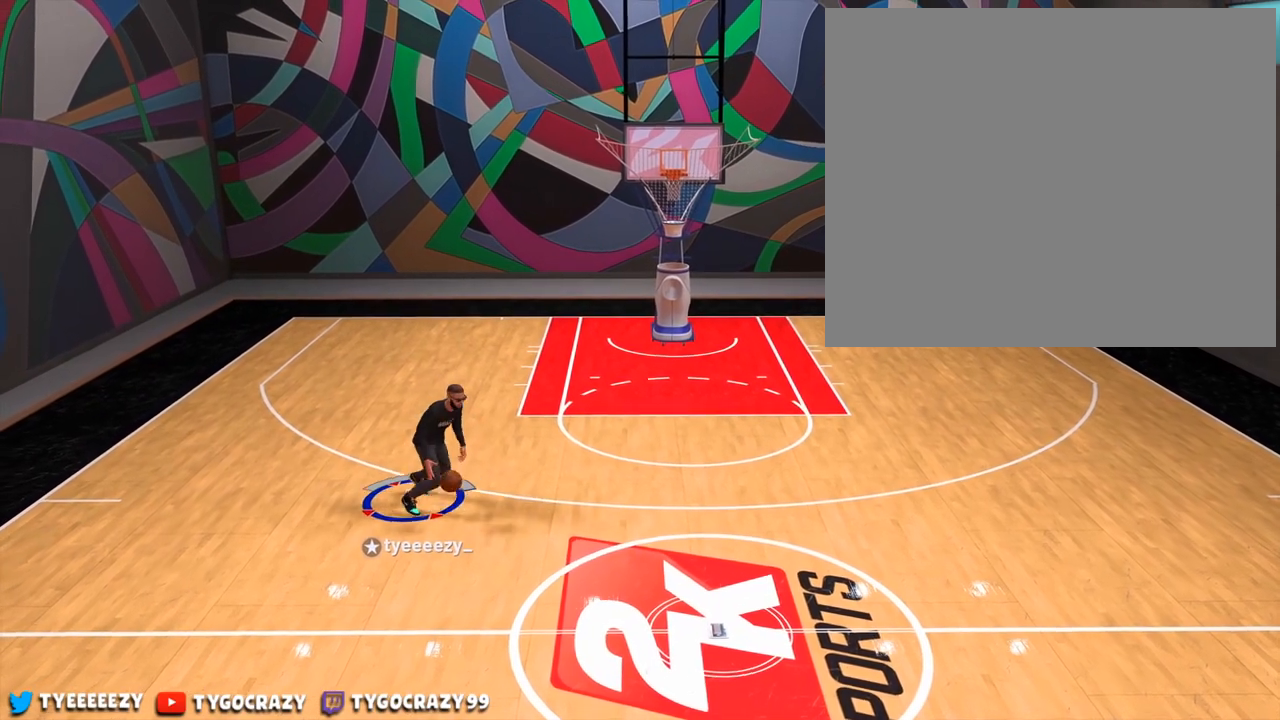
{"buttons": [], "left_stick": "center", "right_stick": "down-left", "events": [[50, "right_stick", "center"], [400, "right_stick", "down-left"]]}
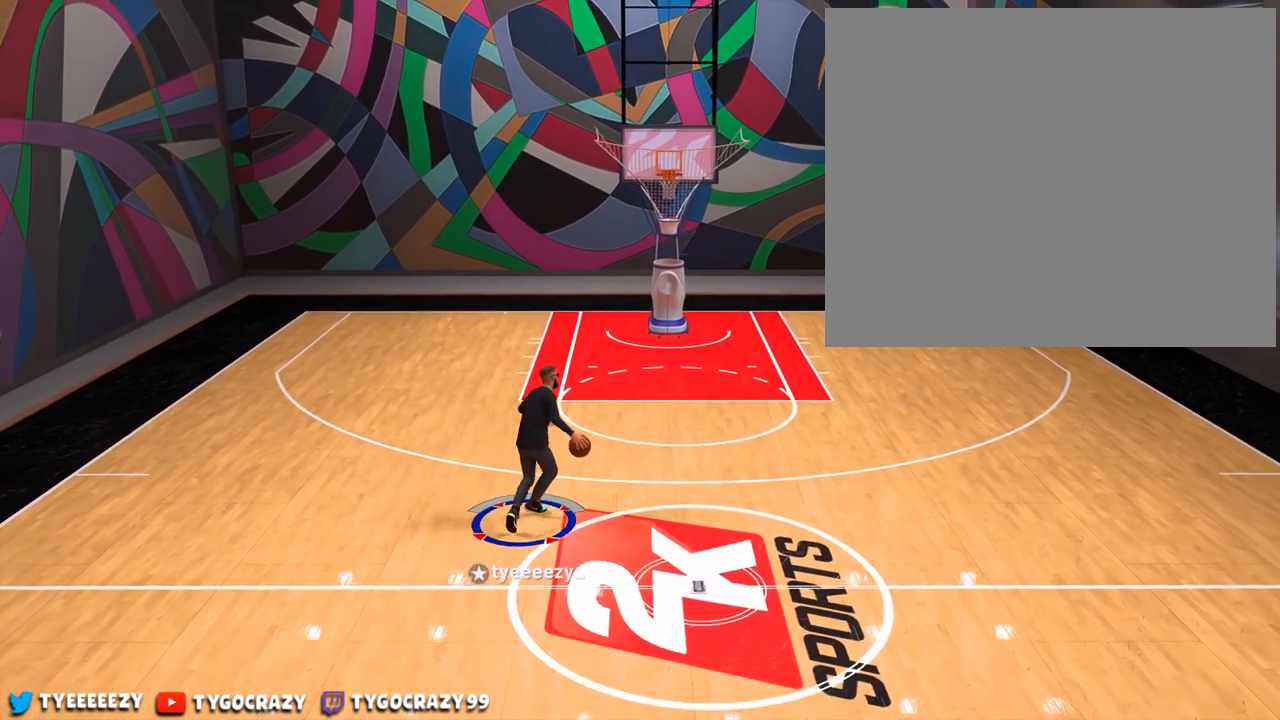
{"buttons": [], "left_stick": "center", "right_stick": "down-right", "events": [[333, "right_stick", "center"], [483, "right_stick", "down-right"]]}
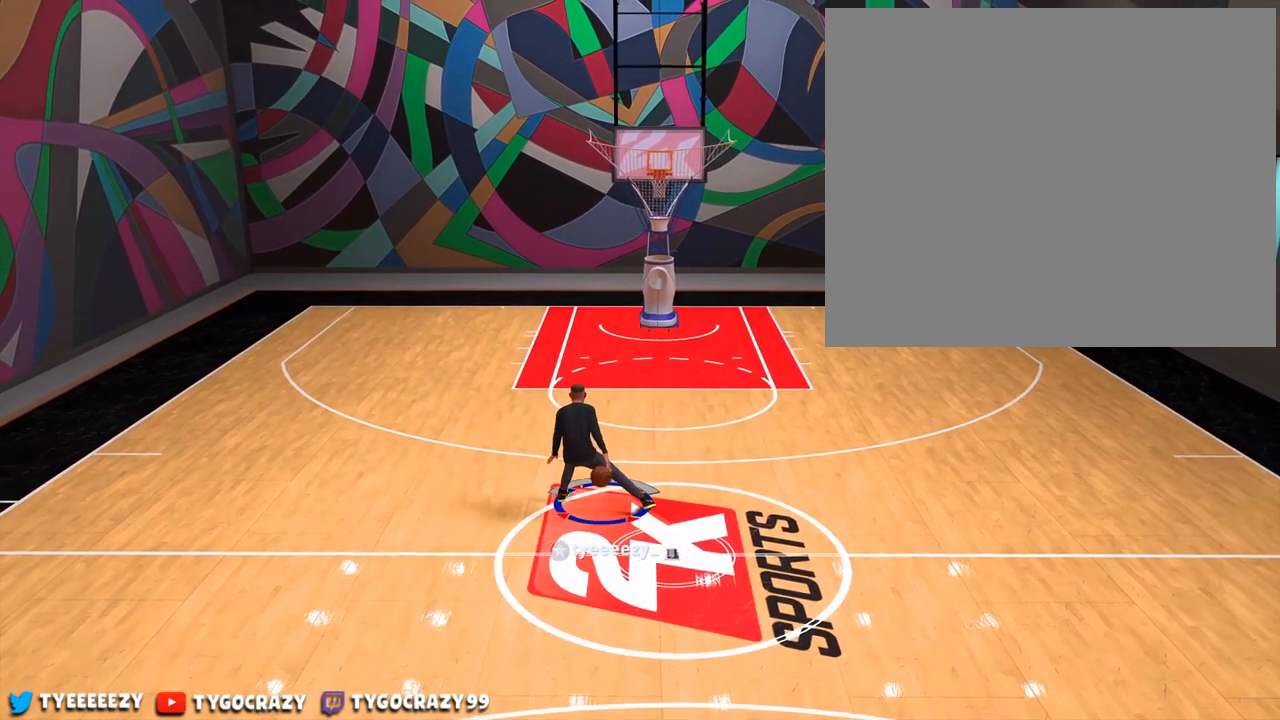
{"buttons": [], "left_stick": "center", "right_stick": "down-right", "events": []}
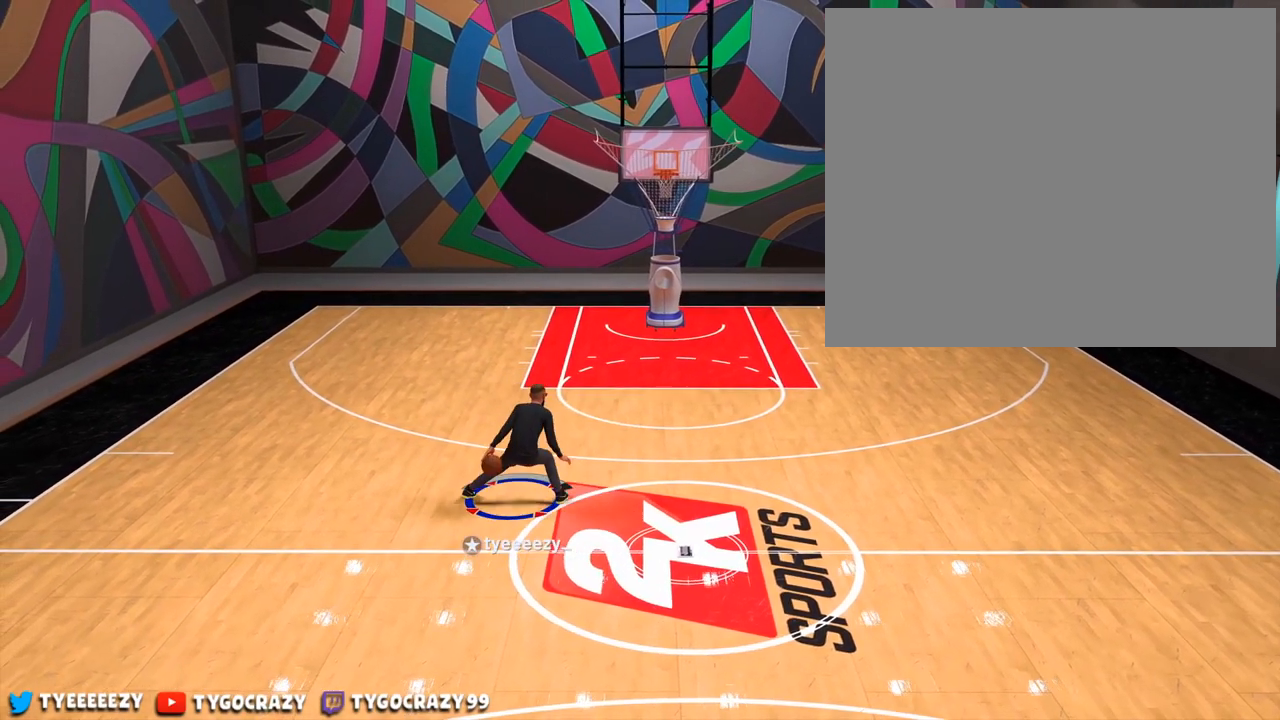
{"buttons": [], "left_stick": "center", "right_stick": "up-left", "events": [[133, "right_stick", "center"], [500, "right_stick", "up-left"]]}
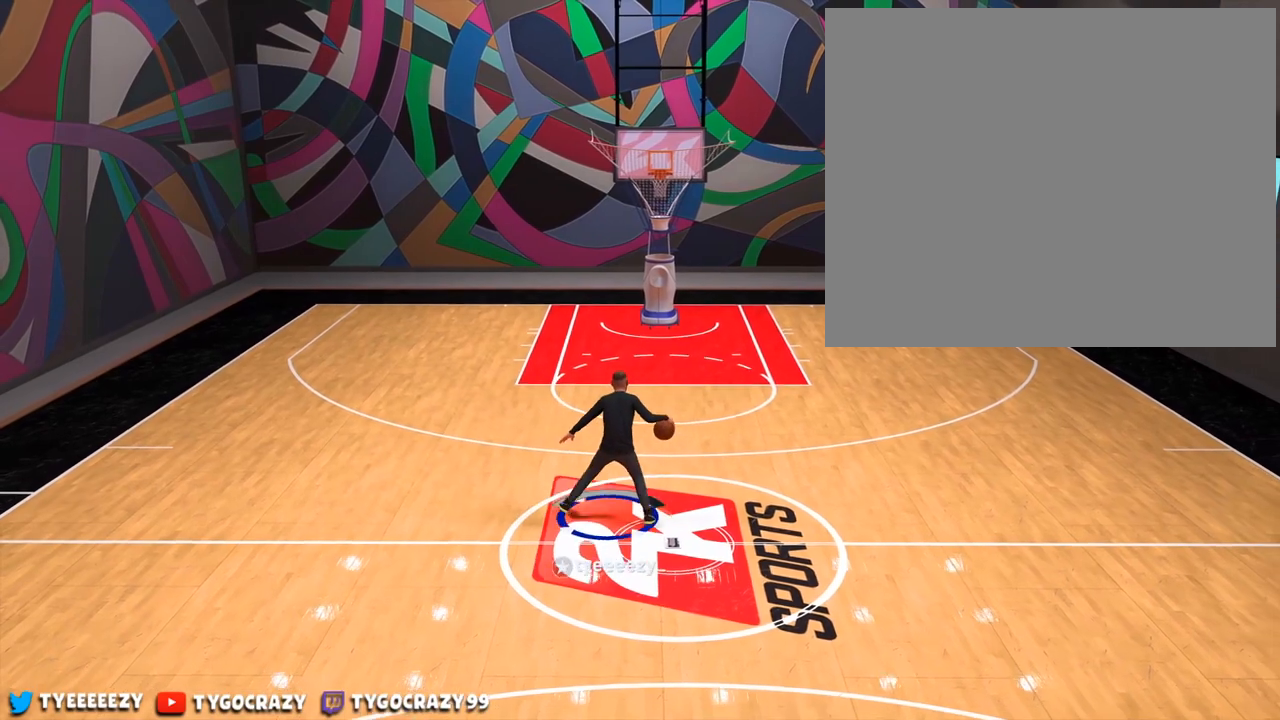
{"buttons": [], "left_stick": "center", "right_stick": "left", "events": [[17, "right_stick", "left"]]}
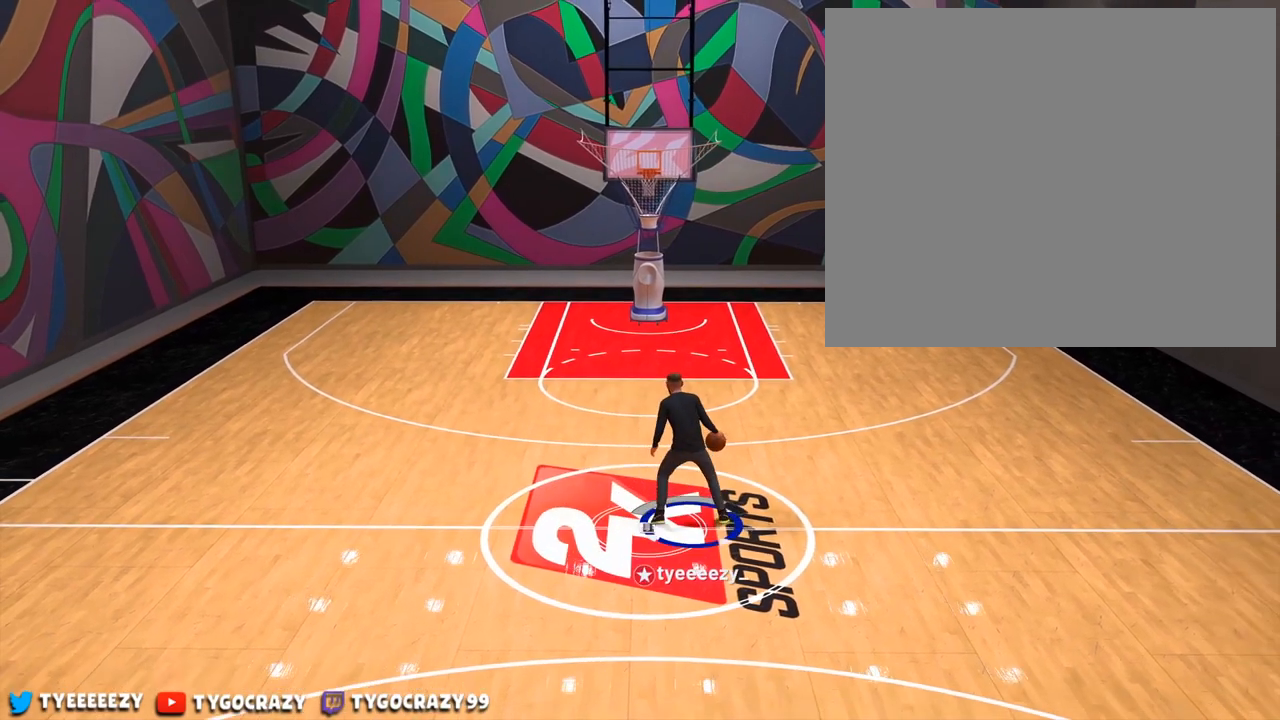
{"buttons": [], "left_stick": "center", "right_stick": "right", "events": [[183, "right_stick", "center"], [400, "right_stick", "right"]]}
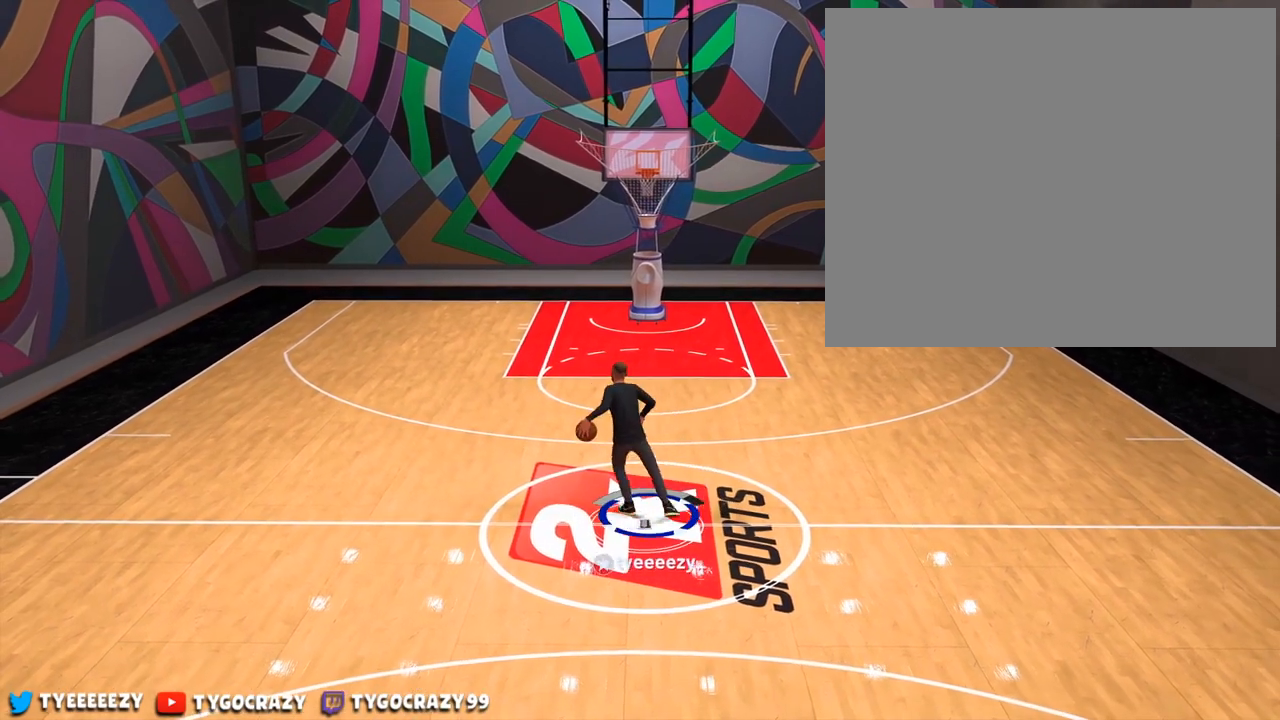
{"buttons": [], "left_stick": "center", "right_stick": "right", "events": []}
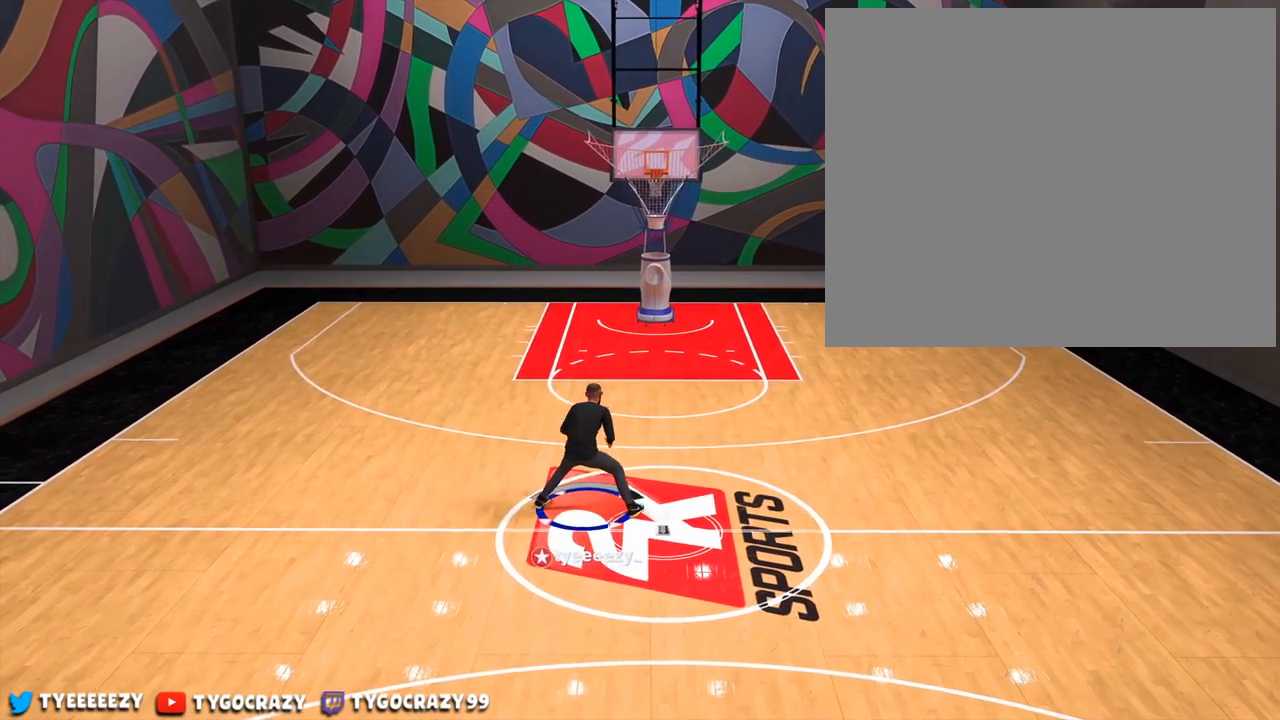
{"buttons": [], "left_stick": "center", "right_stick": "right", "events": []}
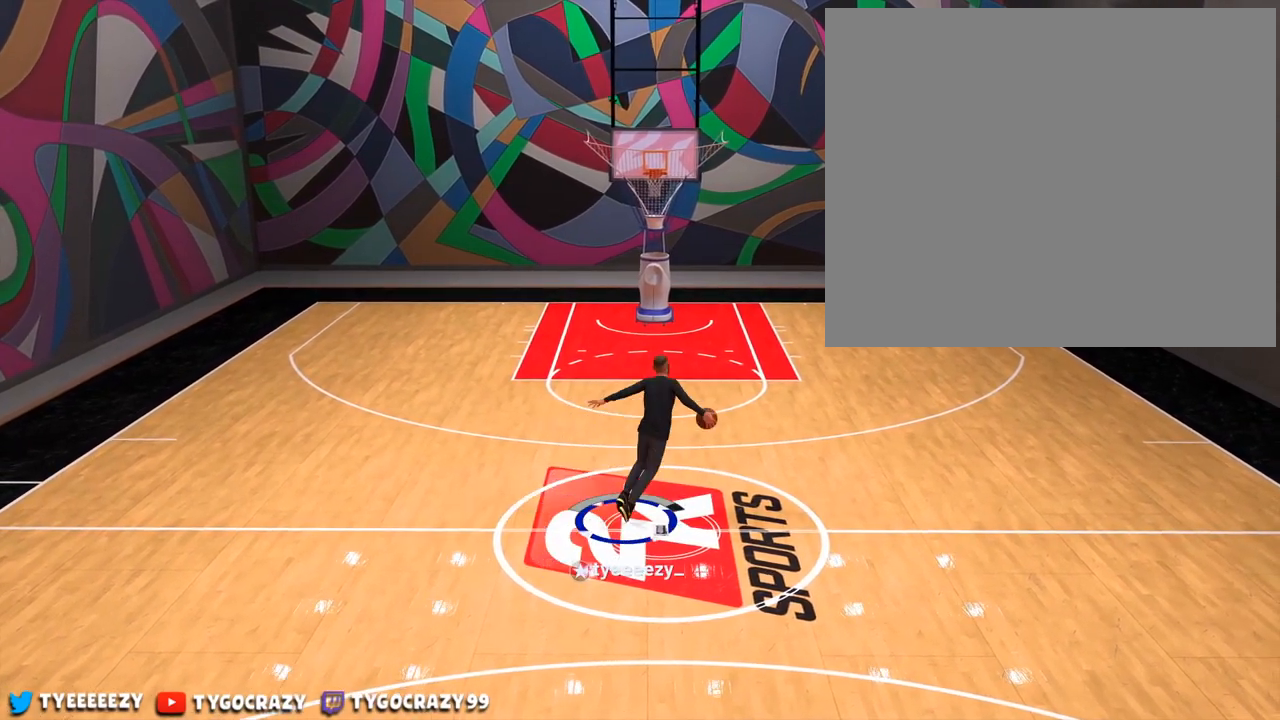
{"buttons": [], "left_stick": "center", "right_stick": "center", "events": [[33, "right_stick", "center"]]}
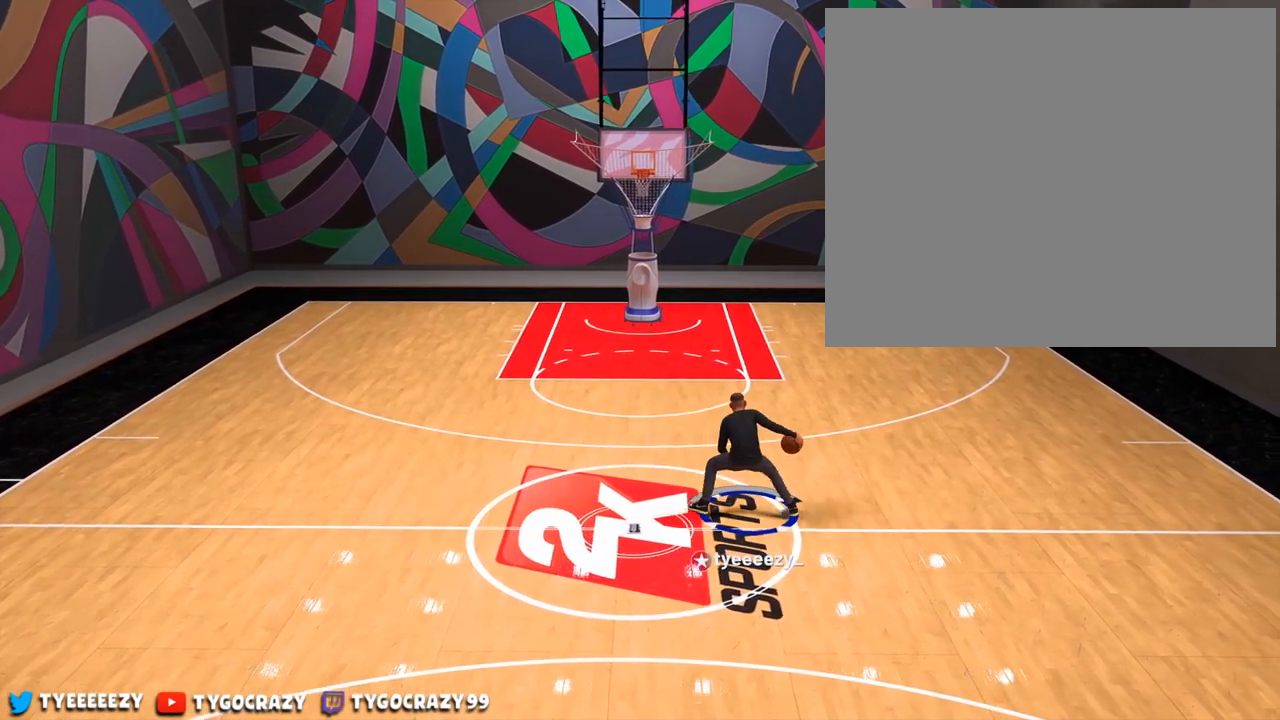
{"buttons": [], "left_stick": "center", "right_stick": "center", "events": []}
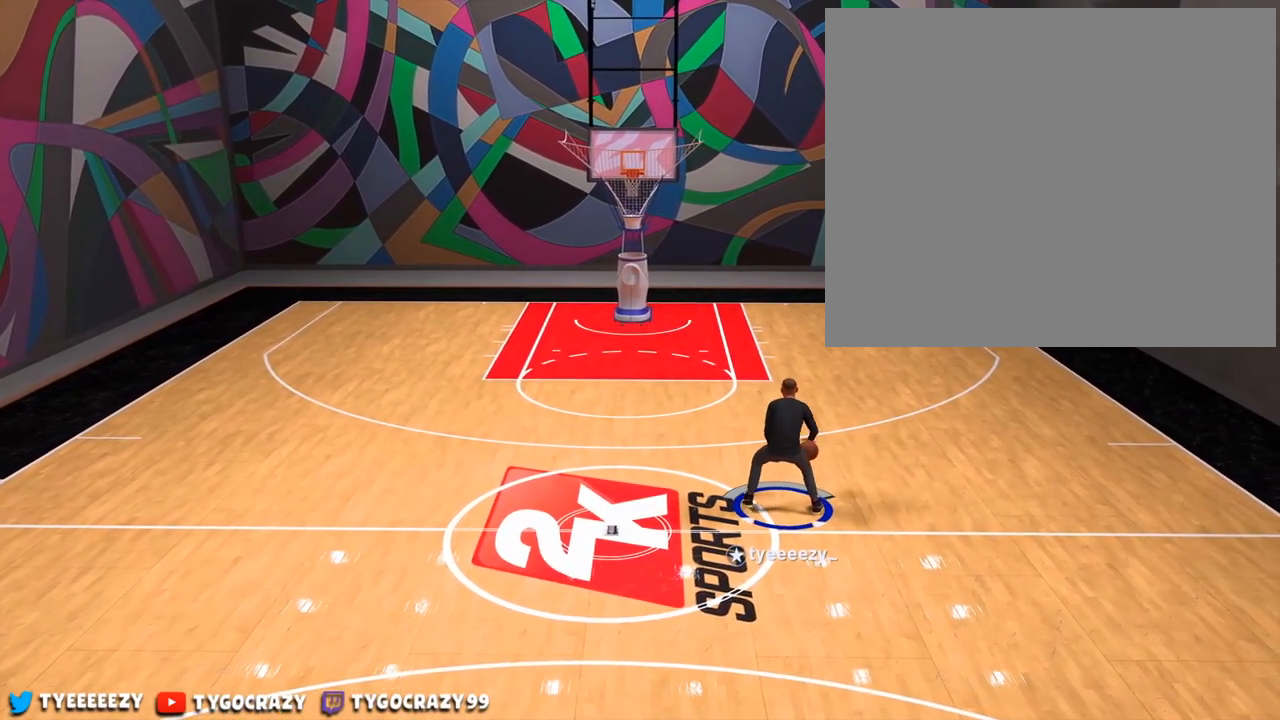
{"buttons": [], "left_stick": "up-left", "right_stick": "center", "events": [[250, "right_stick", "left"], [350, "left_stick", "up-left"], [350, "right_stick", "center"]]}
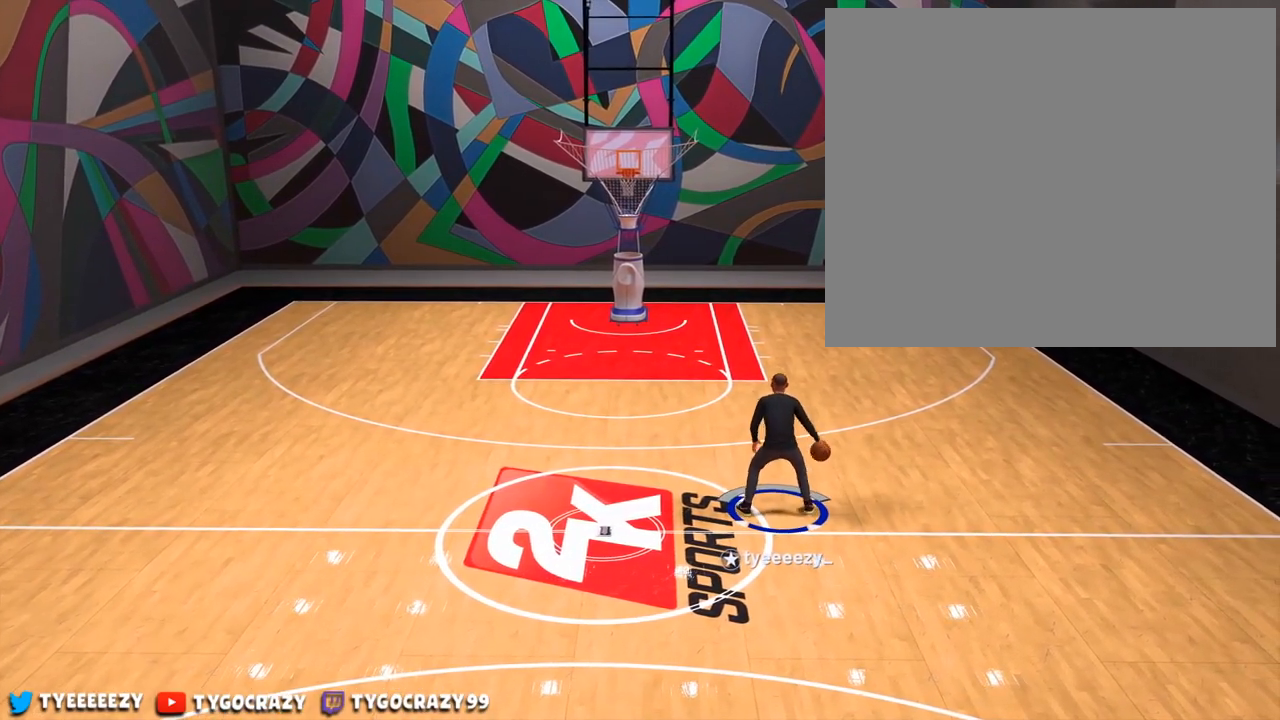
{"buttons": [], "left_stick": "center", "right_stick": "center", "events": [[216, "left_stick", "center"]]}
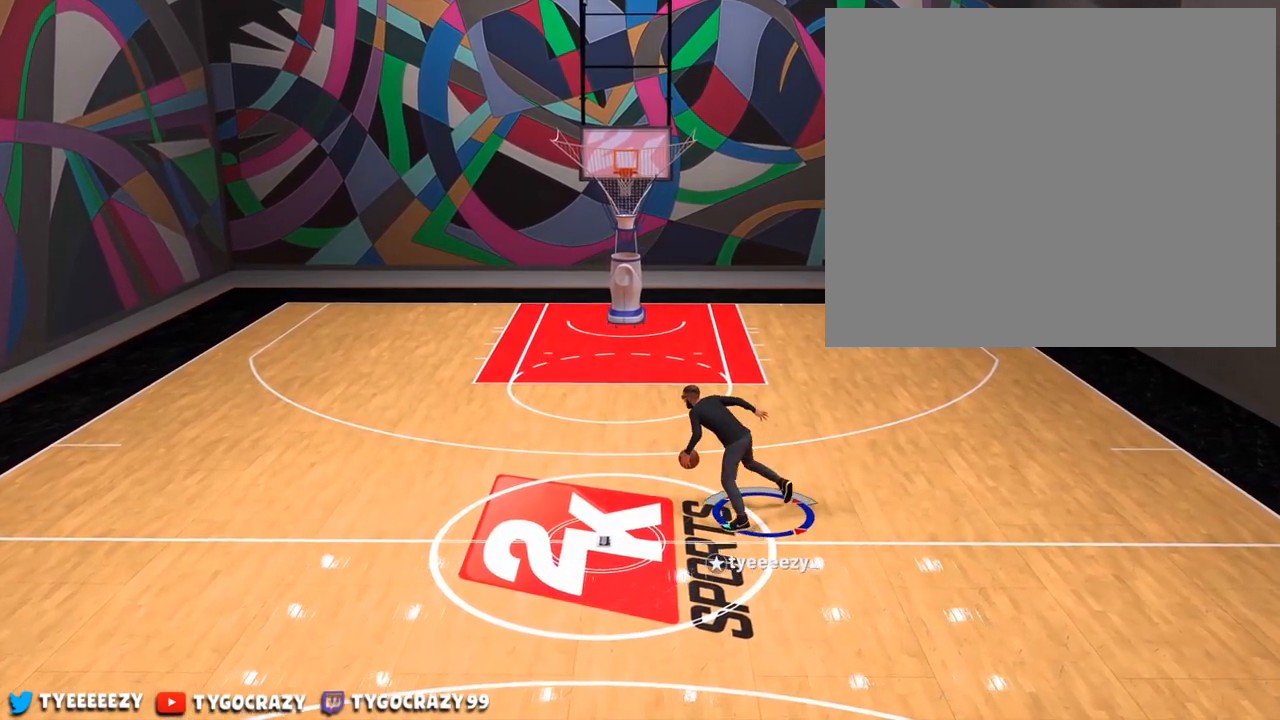
{"buttons": [], "left_stick": "center", "right_stick": "center", "events": []}
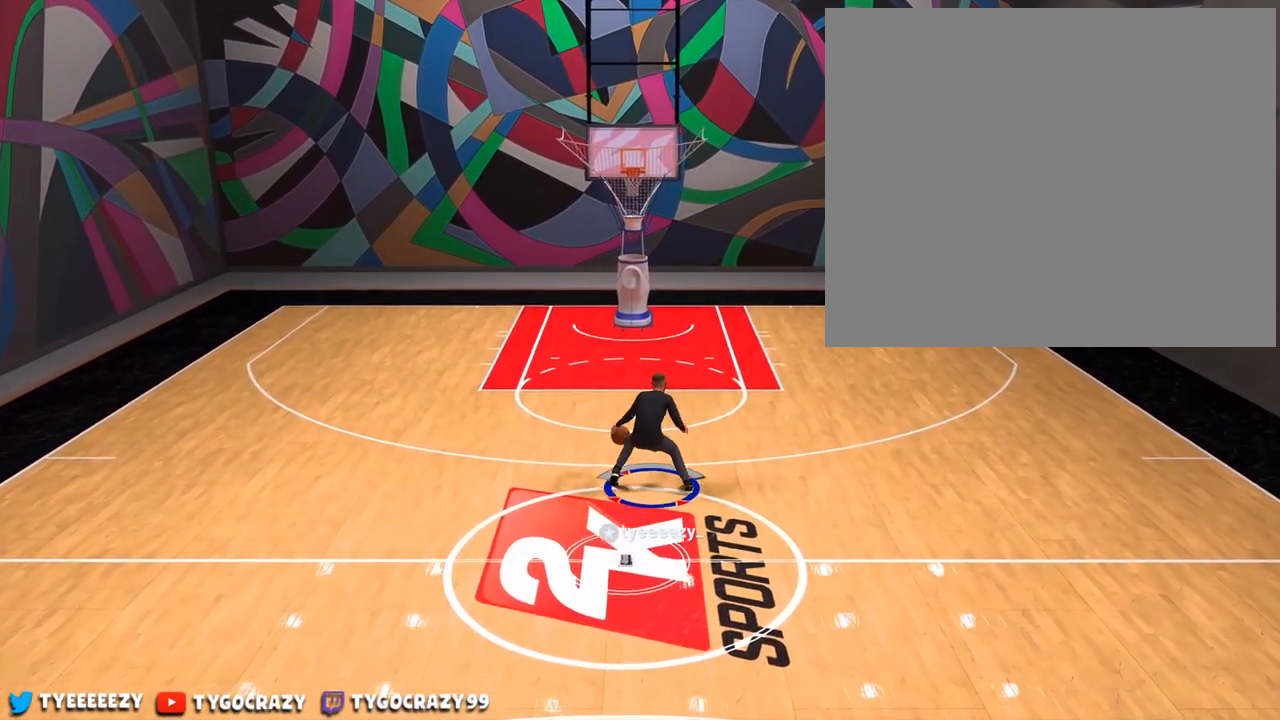
{"buttons": [], "left_stick": "center", "right_stick": "down-right", "events": [[300, "right_stick", "down-right"]]}
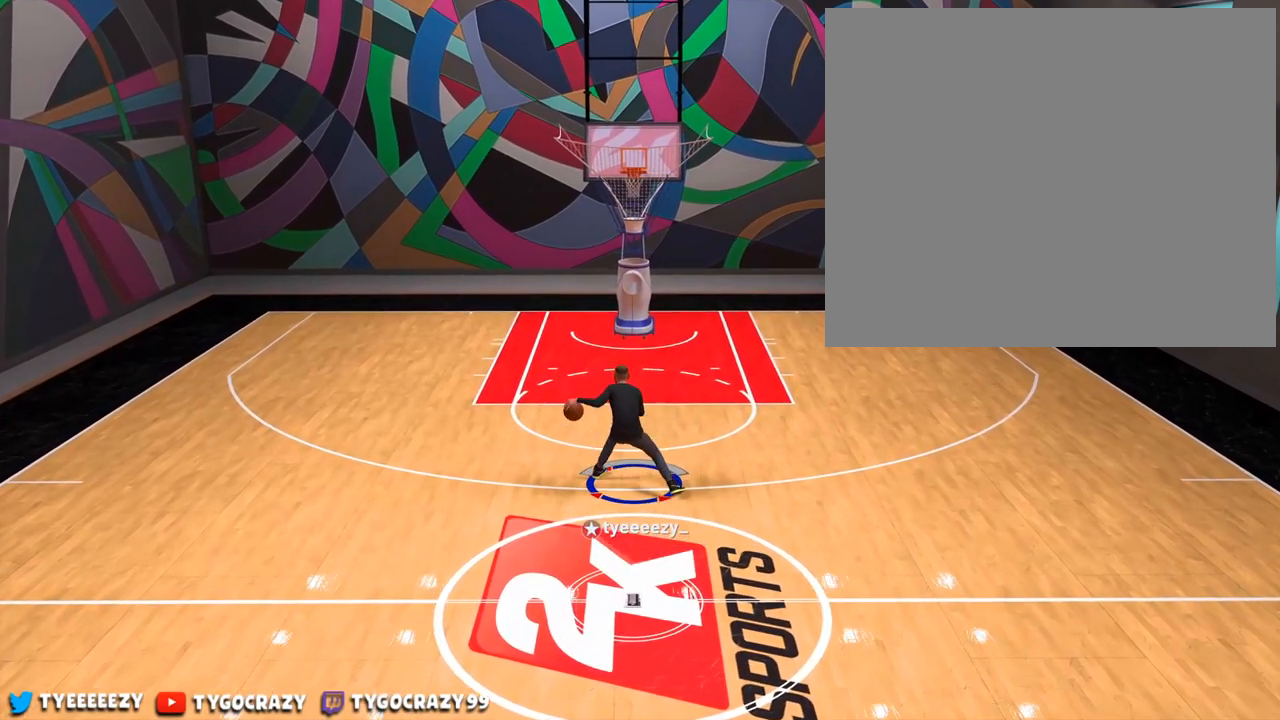
{"buttons": [], "left_stick": "center", "right_stick": "center", "events": [[400, "right_stick", "center"]]}
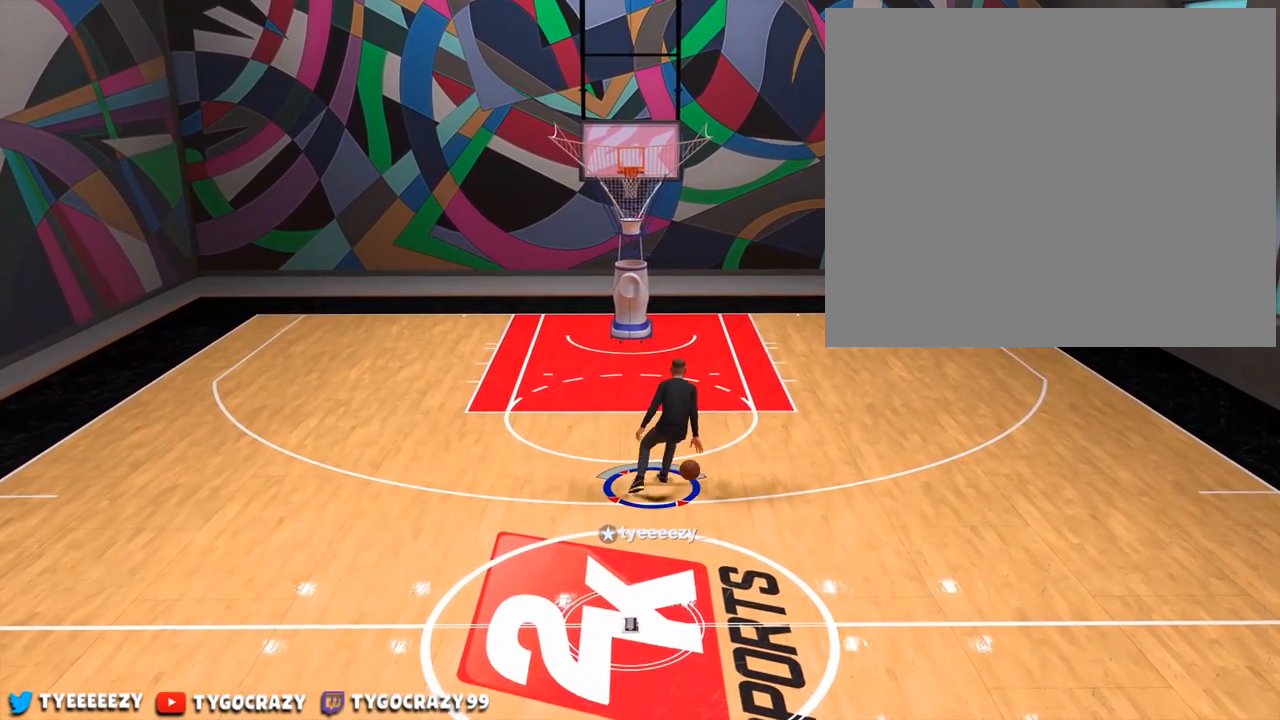
{"buttons": [], "left_stick": "center", "right_stick": "down-left", "events": [[400, "right_stick", "down-left"]]}
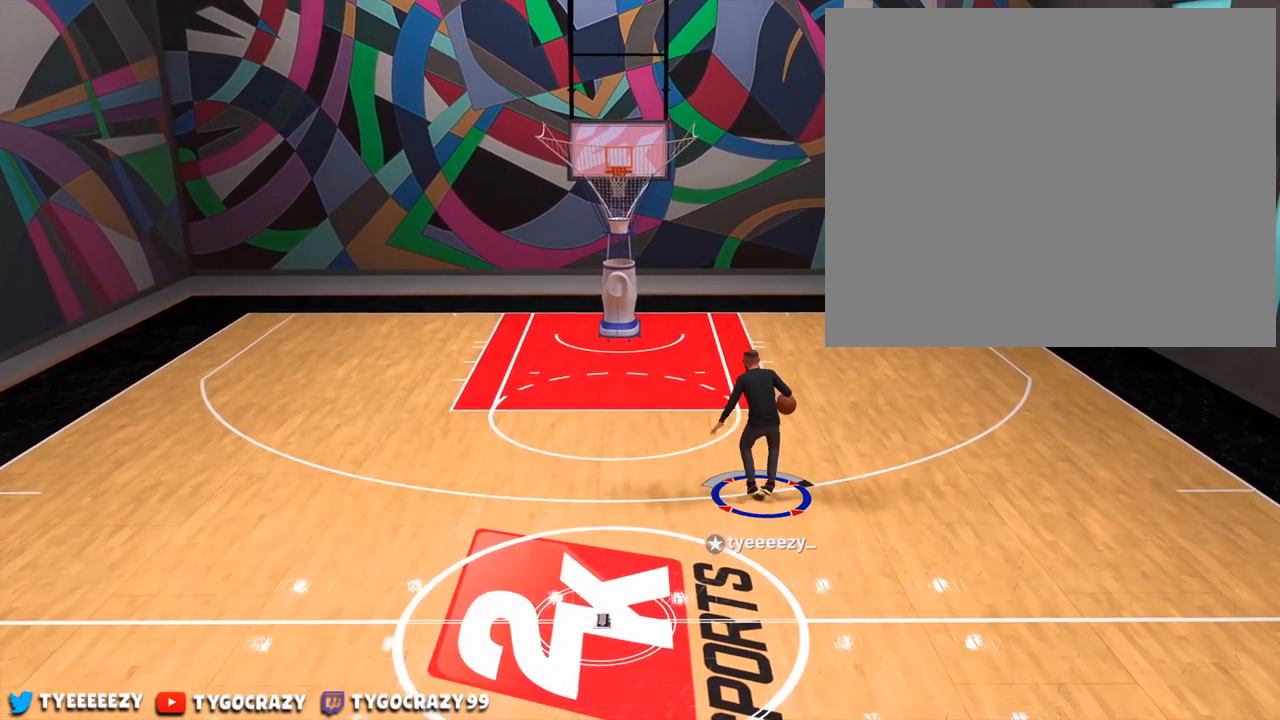
{"buttons": [], "left_stick": "center", "right_stick": "down-left", "events": []}
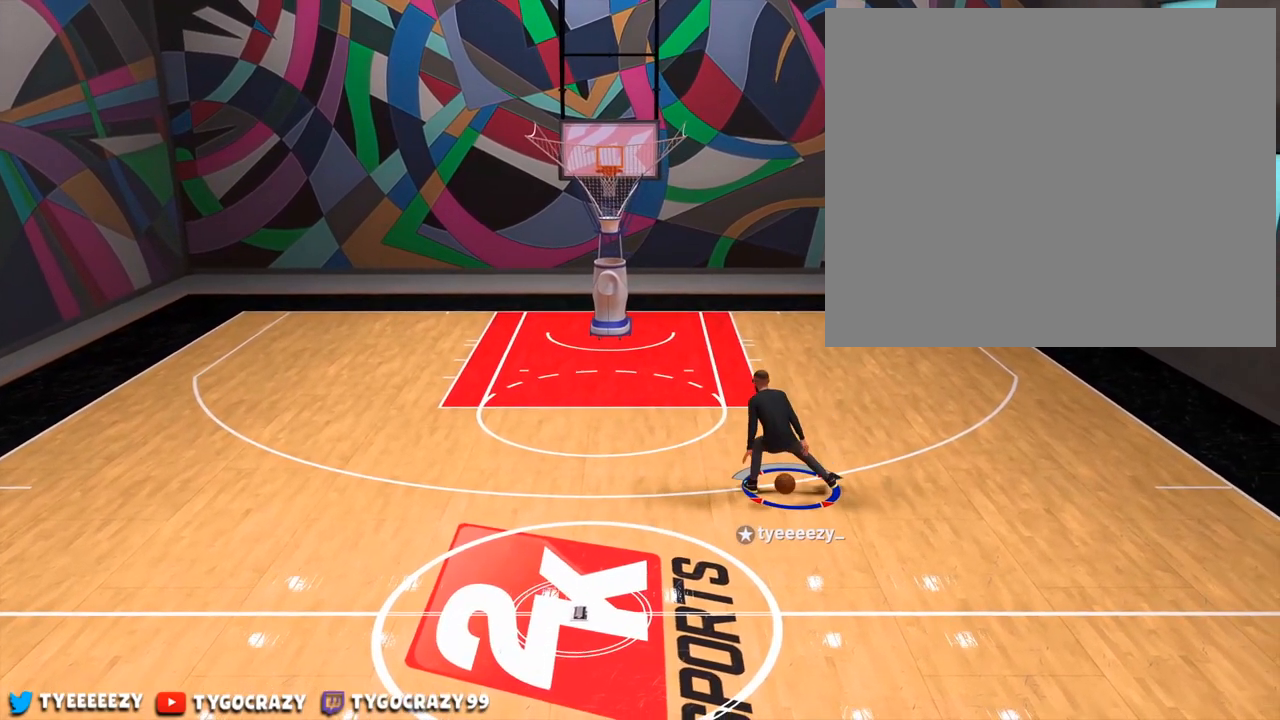
{"buttons": [], "left_stick": "center", "right_stick": "center", "events": [[83, "right_stick", "center"]]}
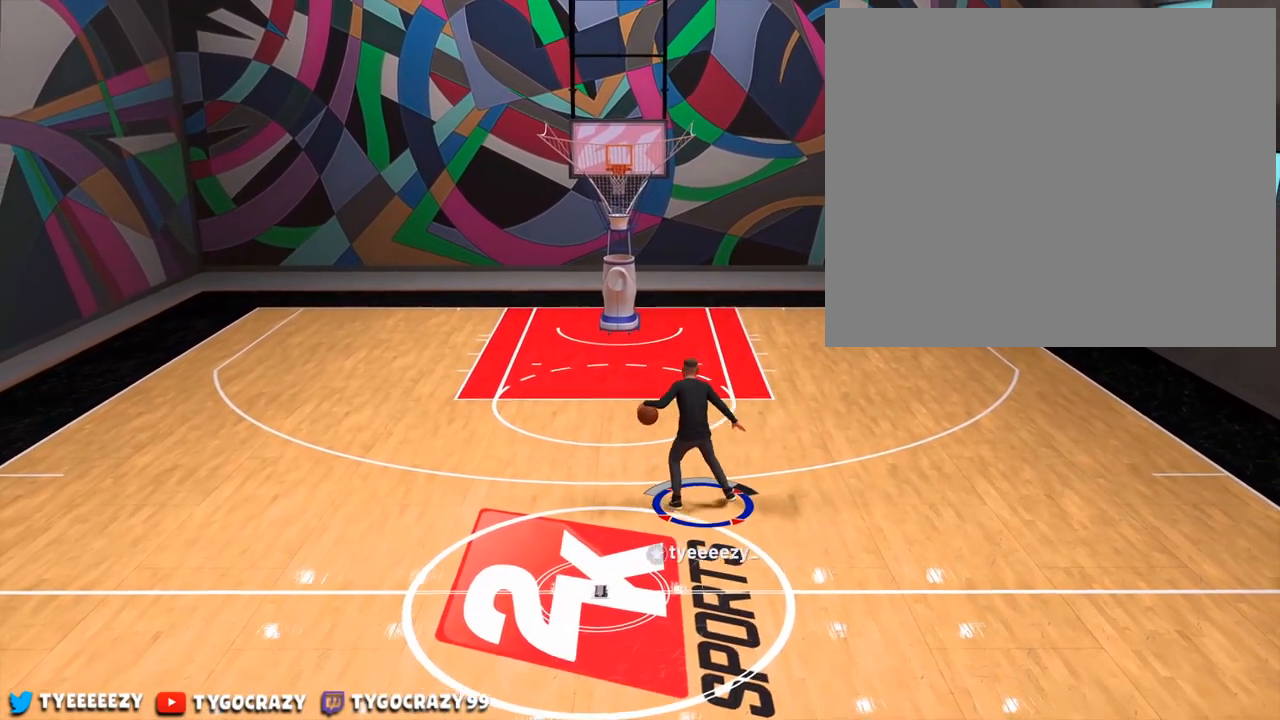
{"buttons": [], "left_stick": "center", "right_stick": "right", "events": [[100, "right_stick", "right"]]}
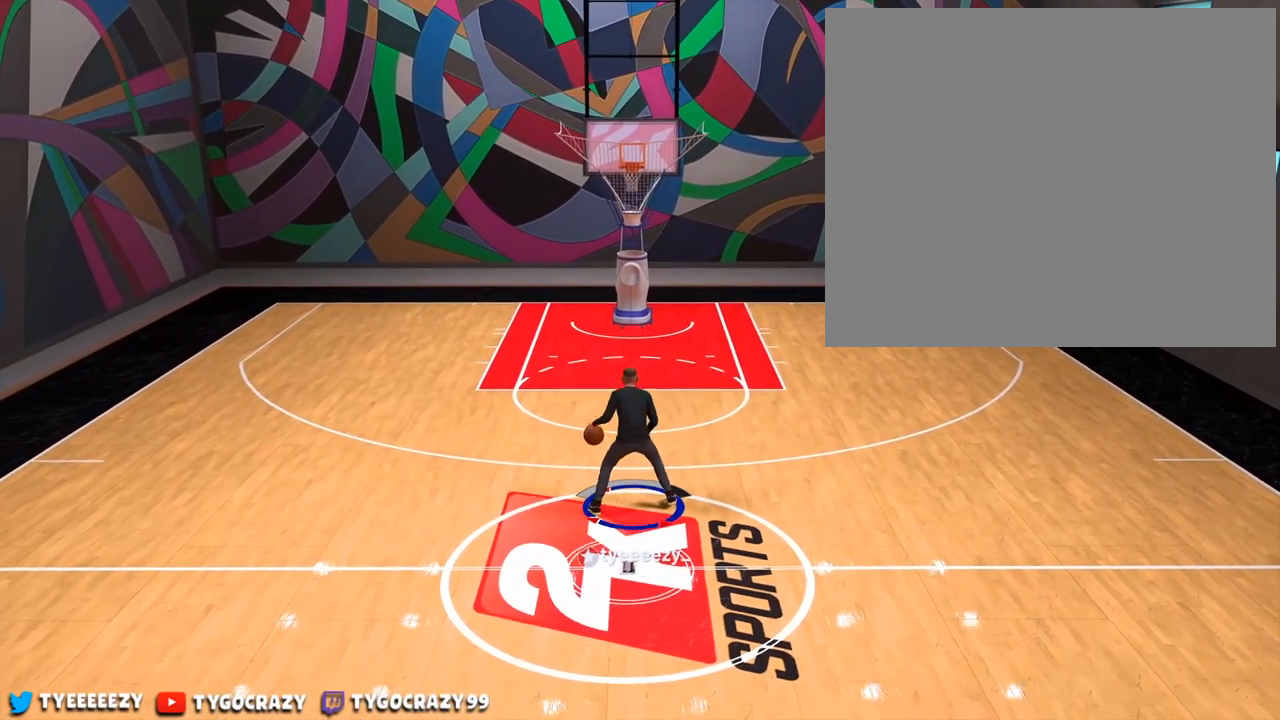
{"buttons": [], "left_stick": "center", "right_stick": "center", "events": [[400, "right_stick", "center"]]}
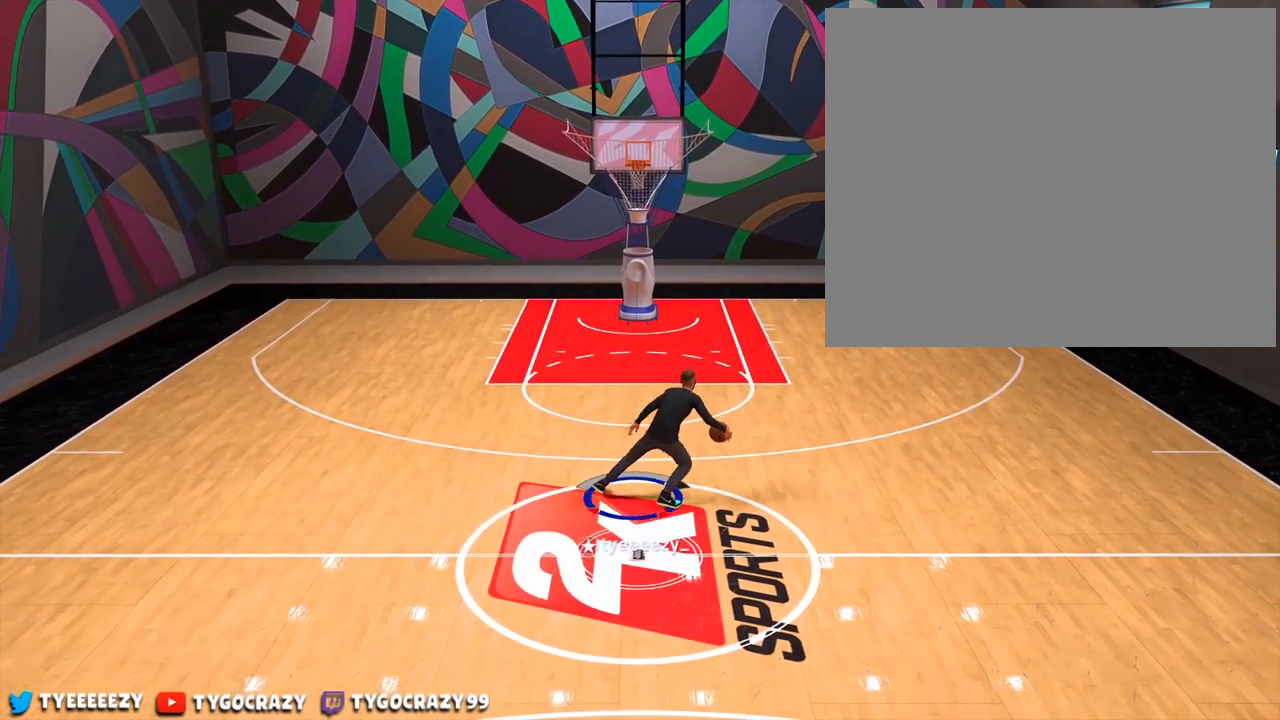
{"buttons": [], "left_stick": "center", "right_stick": "down-left", "events": [[434, "right_stick", "down-left"]]}
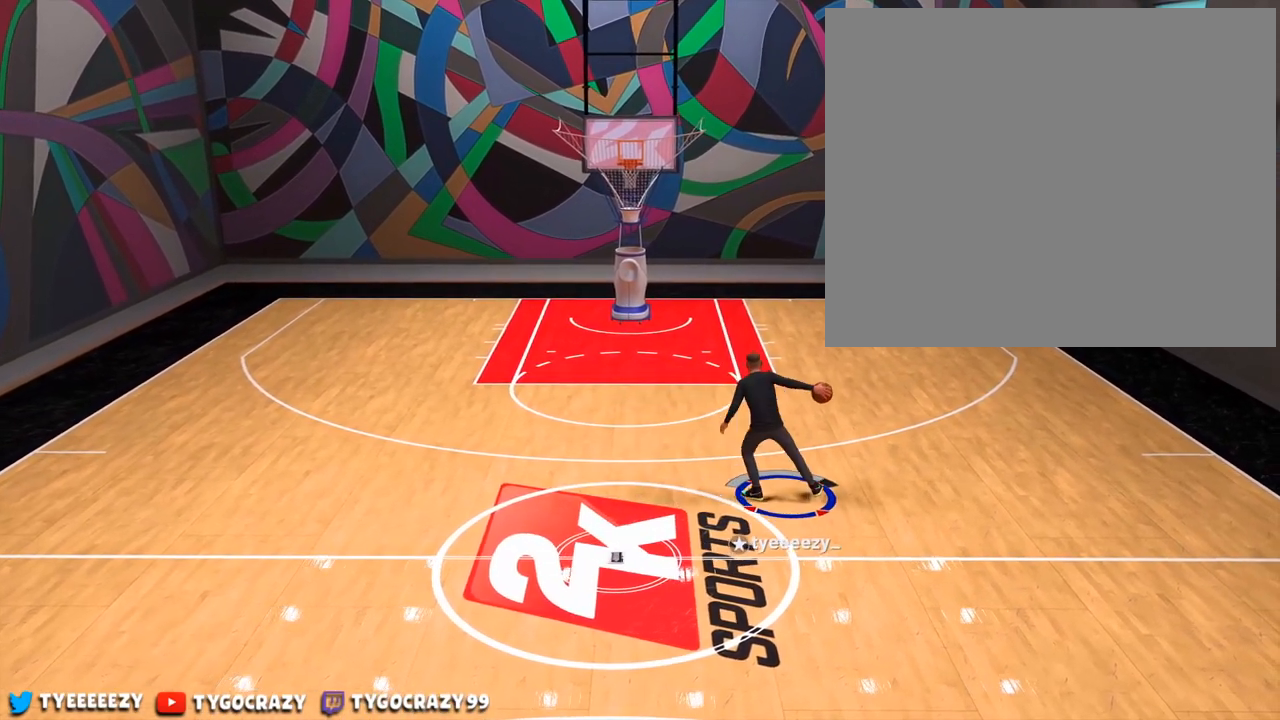
{"buttons": [], "left_stick": "center", "right_stick": "down-left", "events": []}
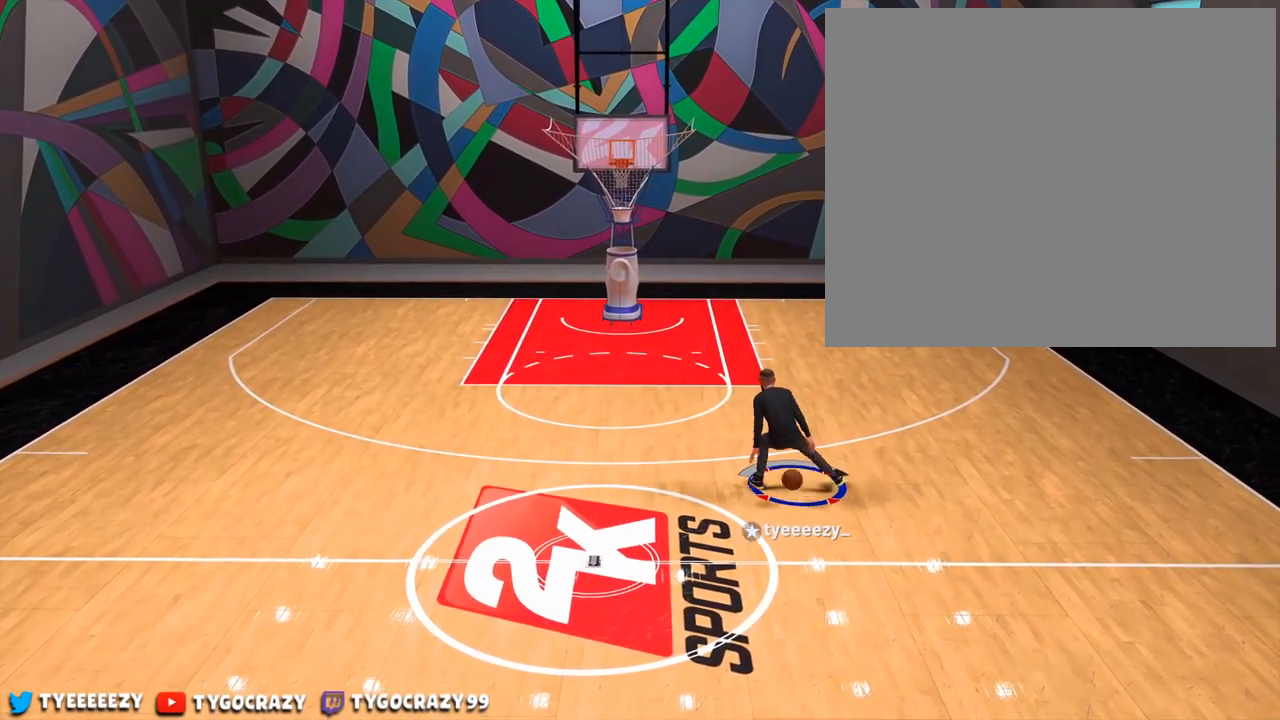
{"buttons": [], "left_stick": "center", "right_stick": "down-right", "events": [[250, "right_stick", "center"], [484, "right_stick", "down-right"]]}